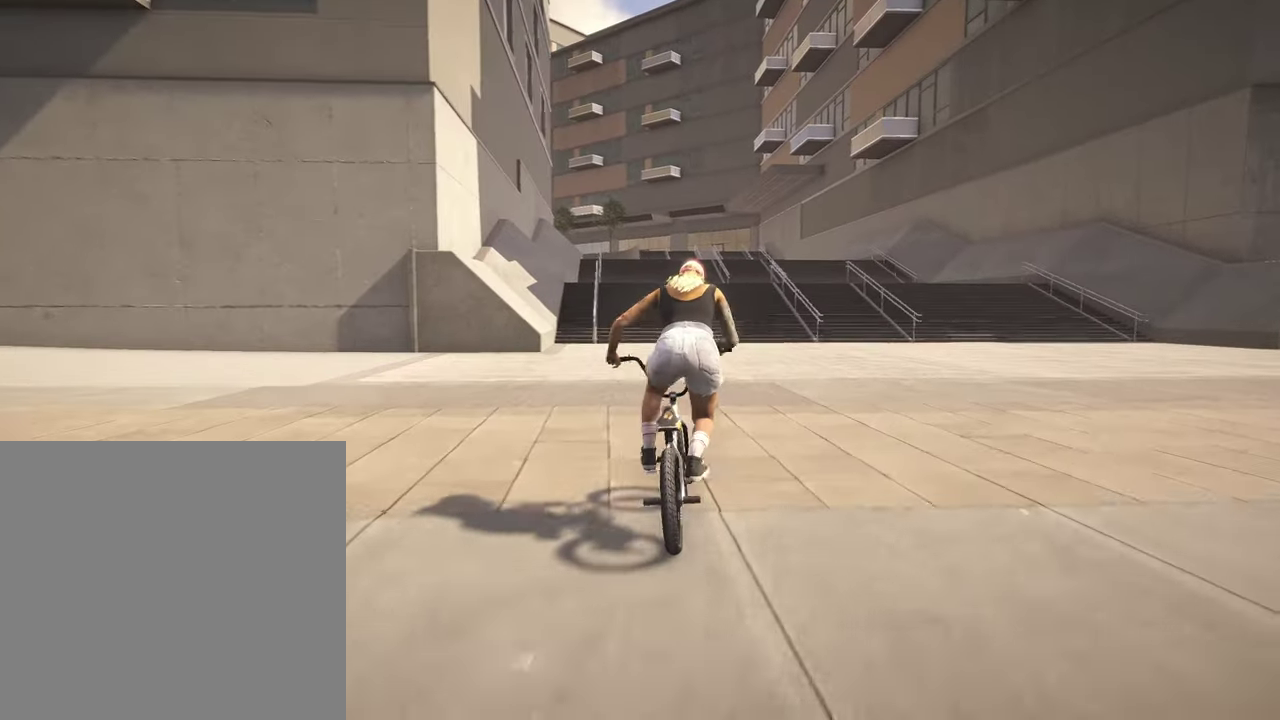
Gameplay with a controller (Xbox layout); each line is a JSON object with the inputs held at the frame after it (dt_ms = milliseconds from this image to that frame). "events" lists button and stick changes between this image and that frame as [ms after this image, input, new state], when the widget could be followed in between.
{"dt_ms": 300, "buttons": ["A"], "left_stick": "up", "right_stick": "center", "events": [[84, "A", "down"], [184, "A", "up"], [267, "A", "down"]]}
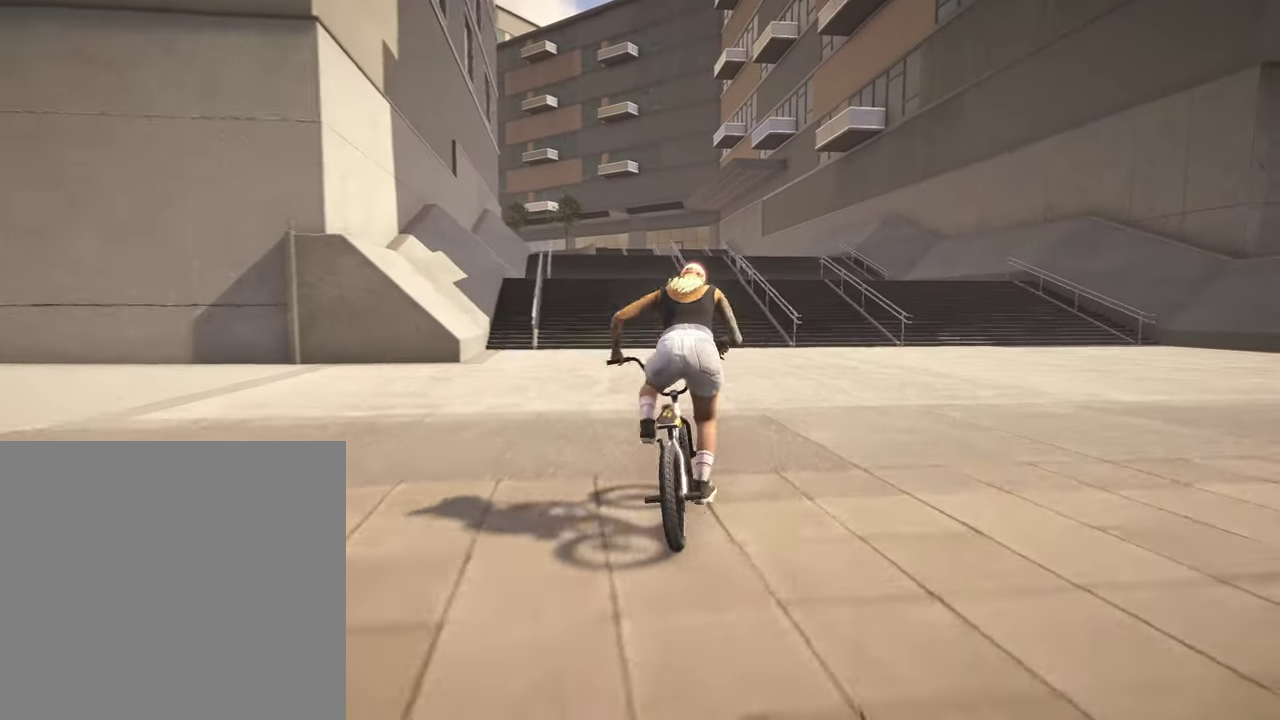
{"dt_ms": 900, "buttons": [], "left_stick": "center", "right_stick": "up", "events": [[67, "A", "up"], [134, "left_stick", "center"], [434, "left_stick", "left"], [534, "left_stick", "center"], [884, "right_stick", "up"]]}
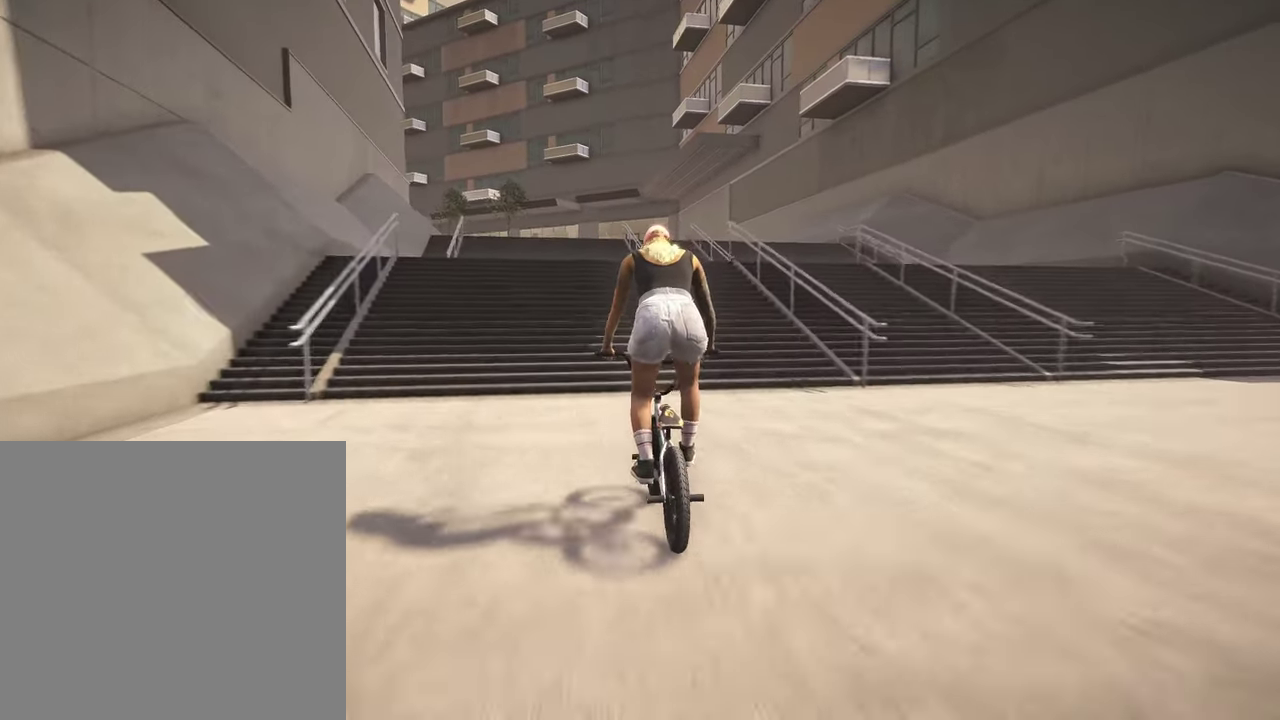
{"dt_ms": 300, "buttons": [], "left_stick": "center", "right_stick": "up", "events": []}
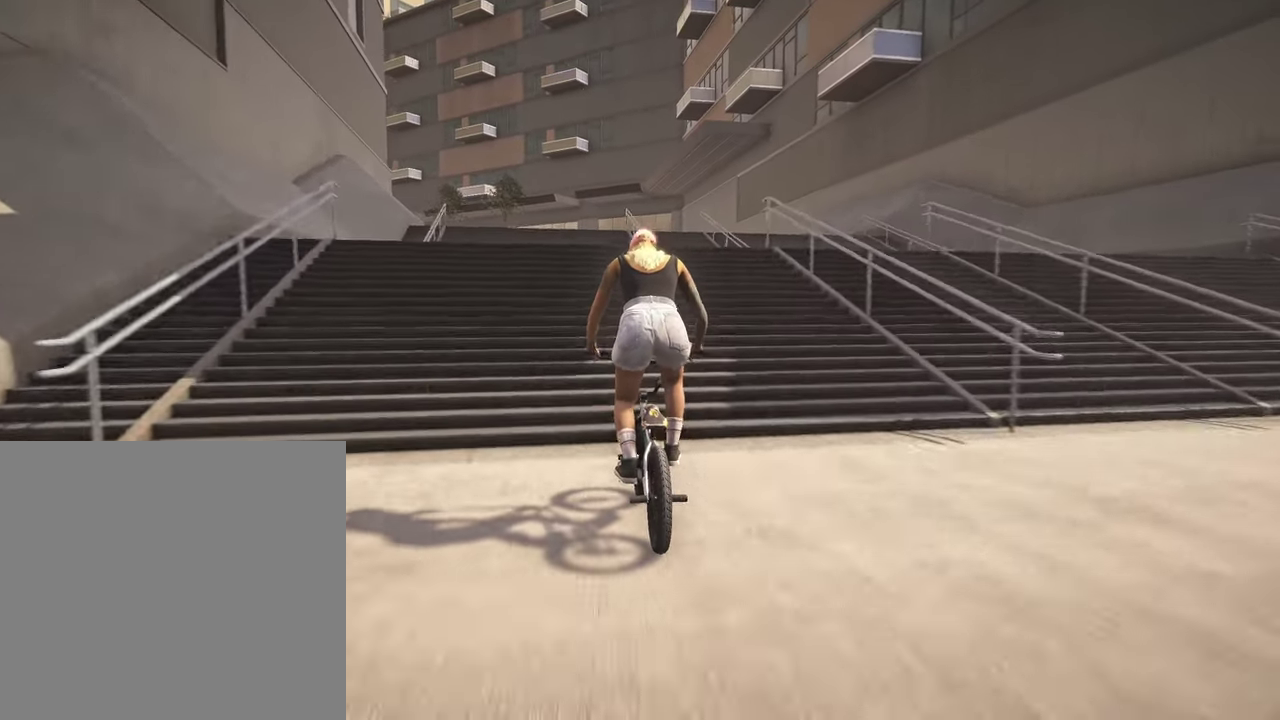
{"dt_ms": 700, "buttons": [], "left_stick": "center", "right_stick": "center", "events": [[334, "right_stick", "center"]]}
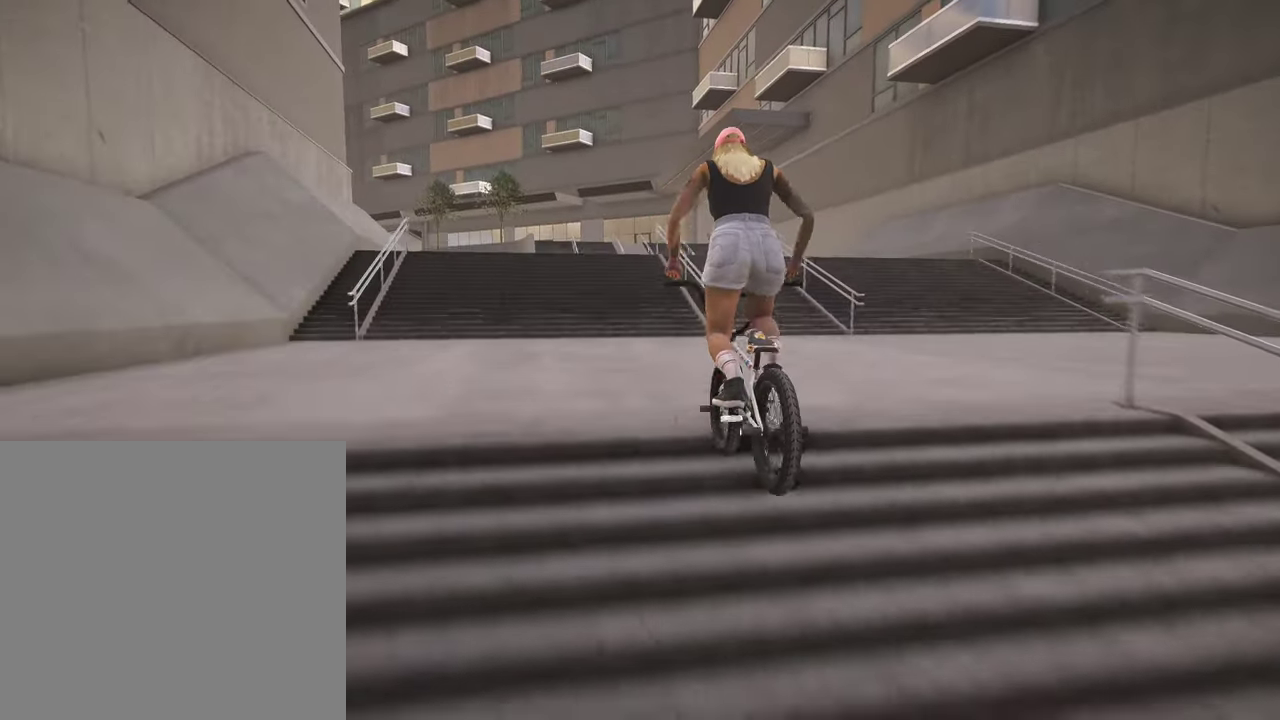
{"dt_ms": 300, "buttons": [], "left_stick": "center", "right_stick": "center", "events": []}
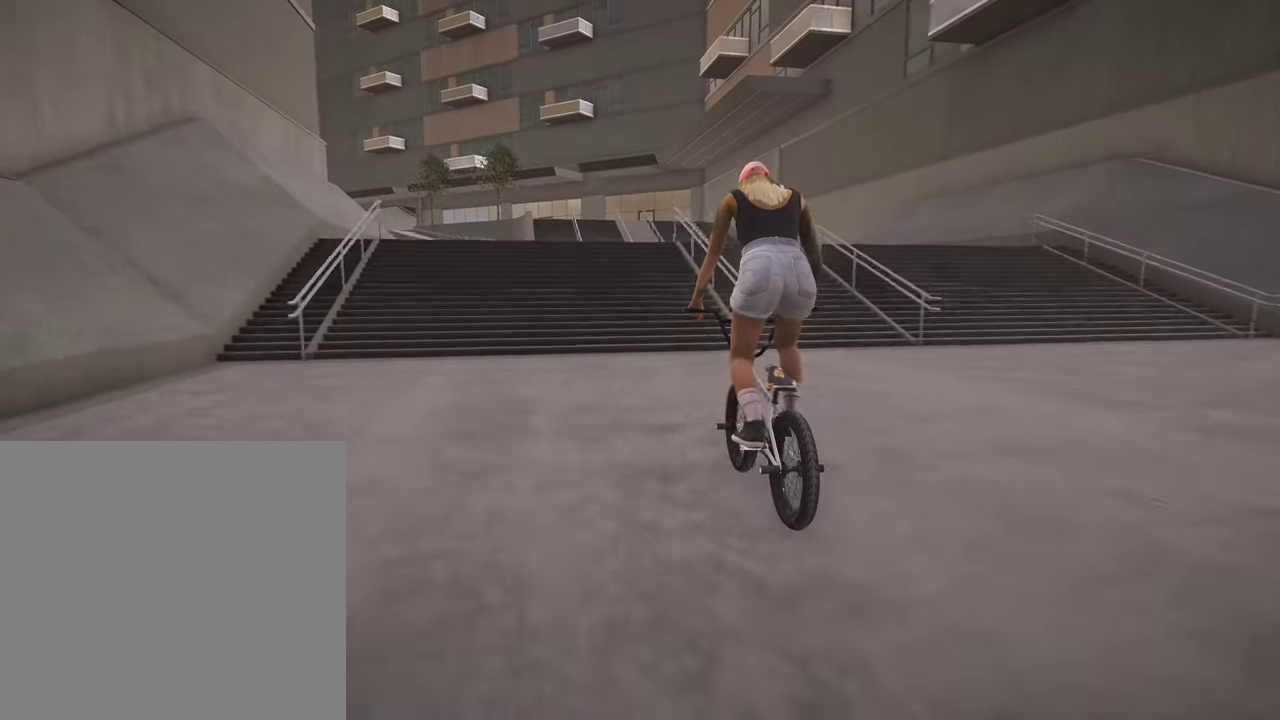
{"dt_ms": 500, "buttons": [], "left_stick": "center", "right_stick": "center", "events": [[200, "left_stick", "left"], [267, "left_stick", "center"], [384, "right_stick", "up"], [484, "right_stick", "center"]]}
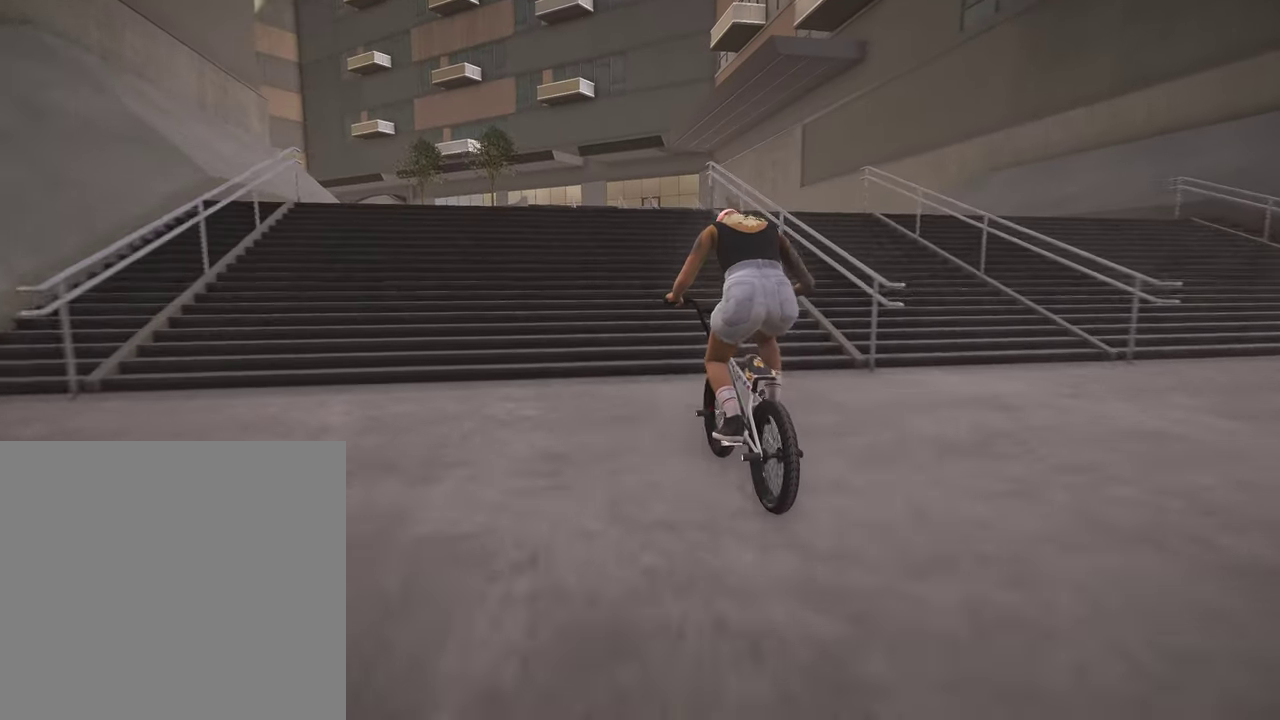
{"dt_ms": 500, "buttons": [], "left_stick": "center", "right_stick": "center", "events": []}
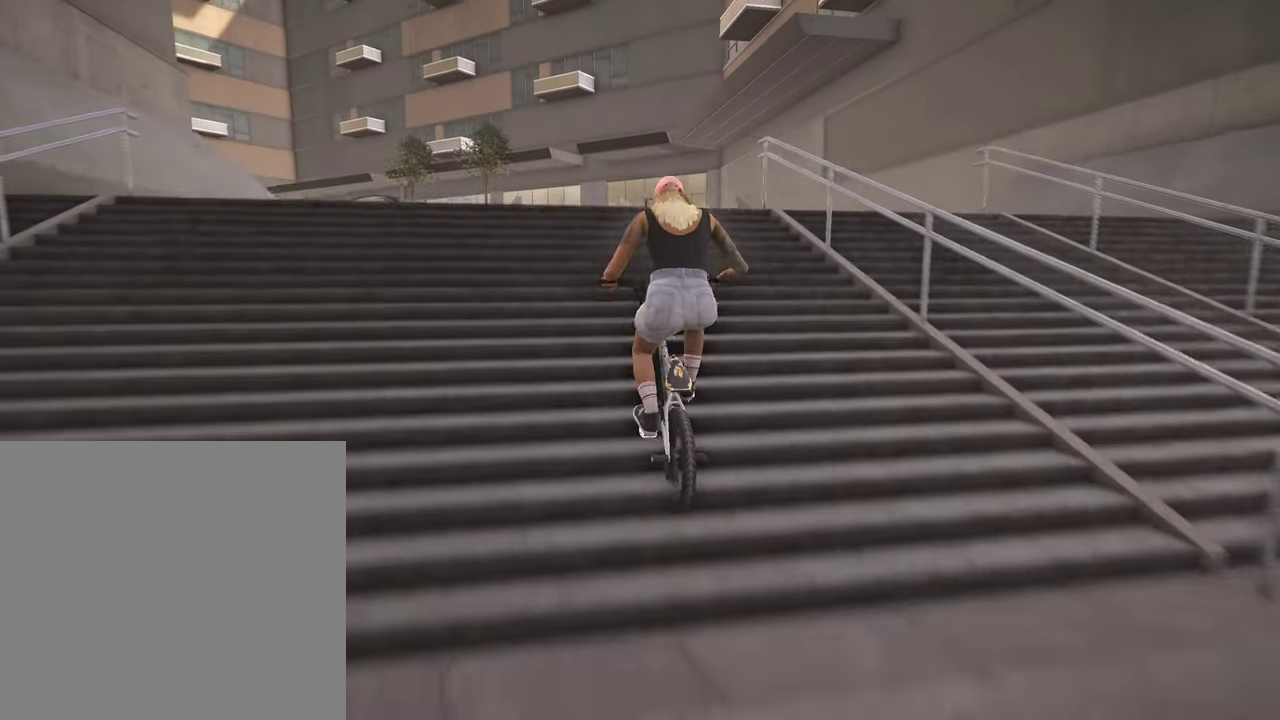
{"dt_ms": 500, "buttons": [], "left_stick": "center", "right_stick": "center", "events": []}
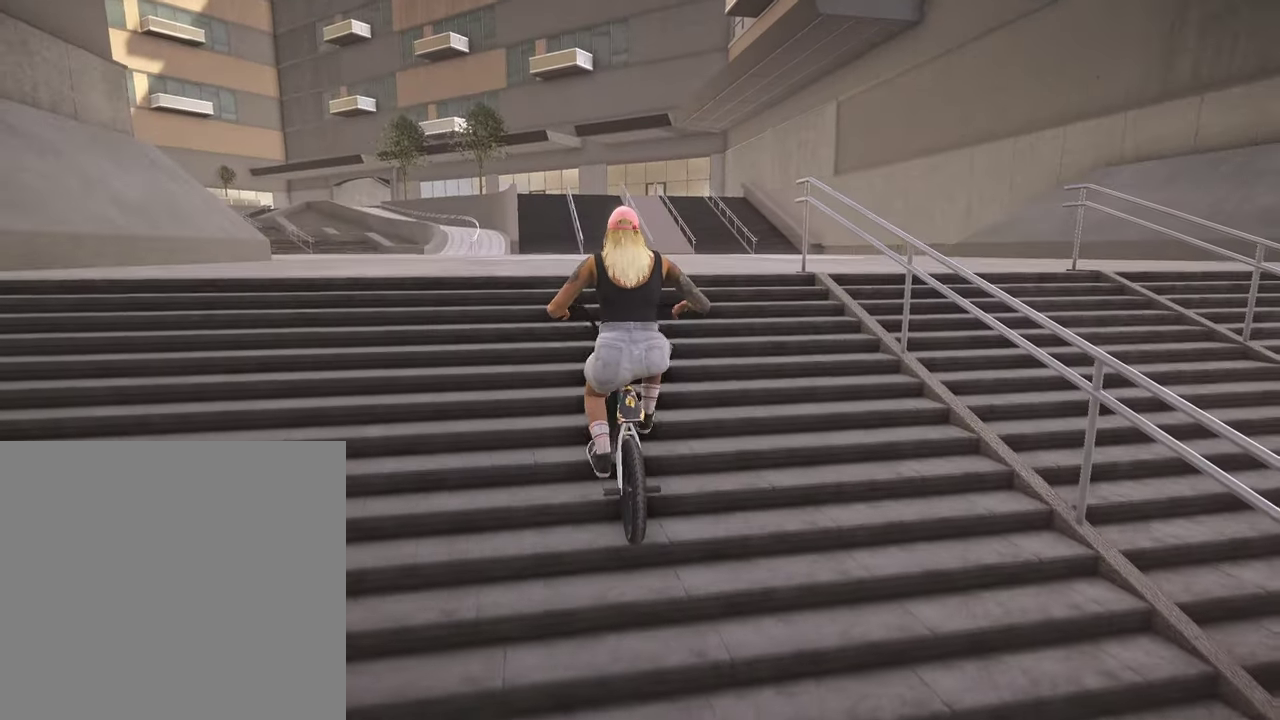
{"dt_ms": 300, "buttons": [], "left_stick": "center", "right_stick": "center", "events": [[167, "Y", "down"], [284, "Y", "up"]]}
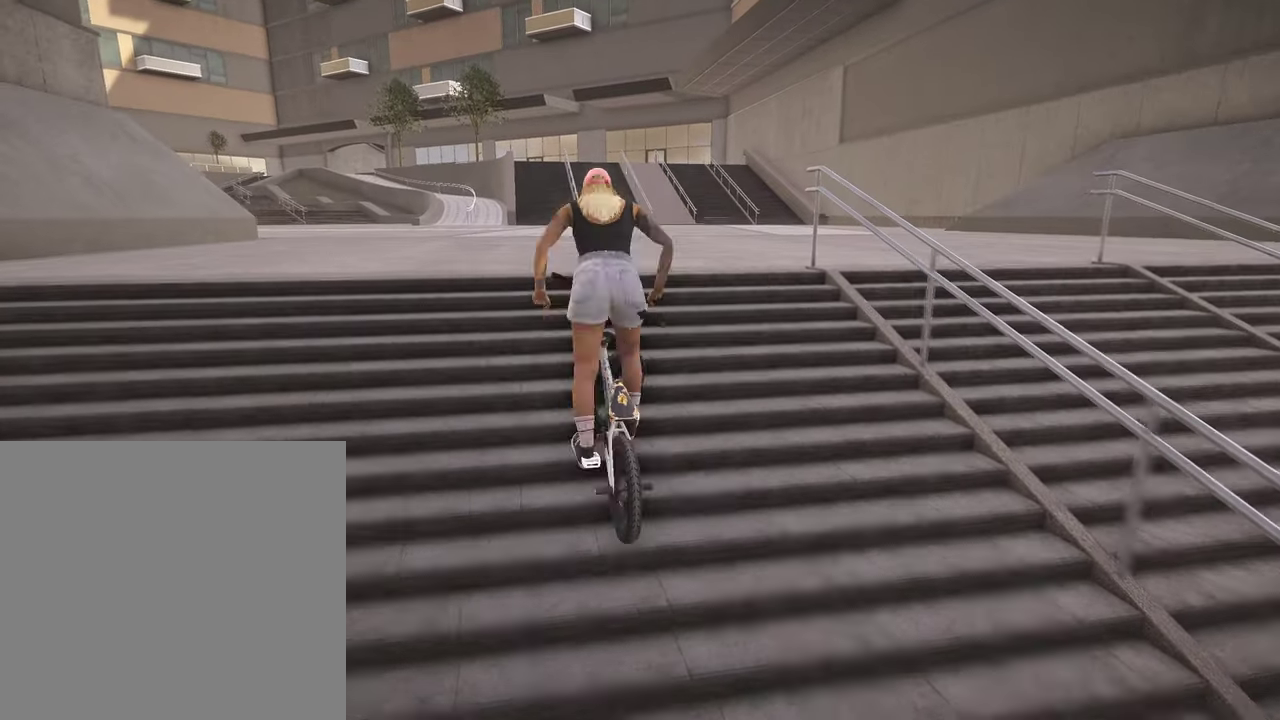
{"dt_ms": 800, "buttons": [], "left_stick": "up", "right_stick": "center", "events": [[17, "left_stick", "up"]]}
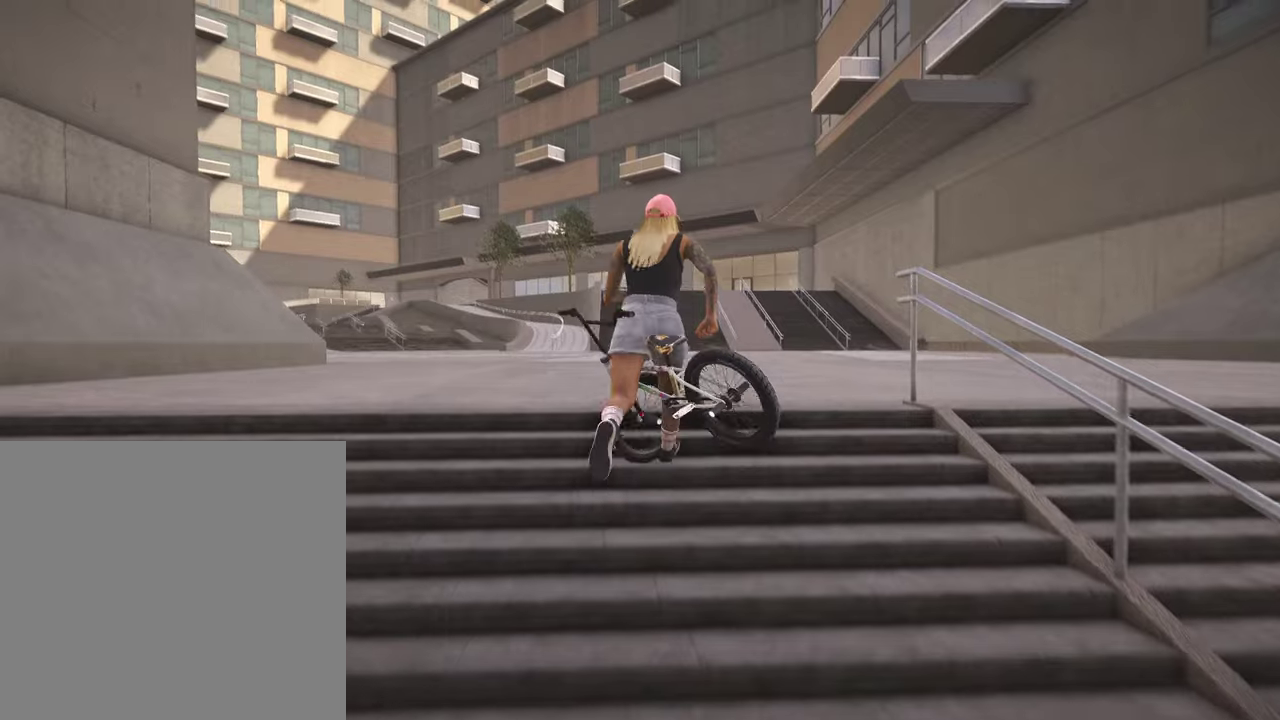
{"dt_ms": 400, "buttons": [], "left_stick": "up-right", "right_stick": "center", "events": [[17, "Y", "down"], [150, "Y", "up"], [234, "left_stick", "up-right"]]}
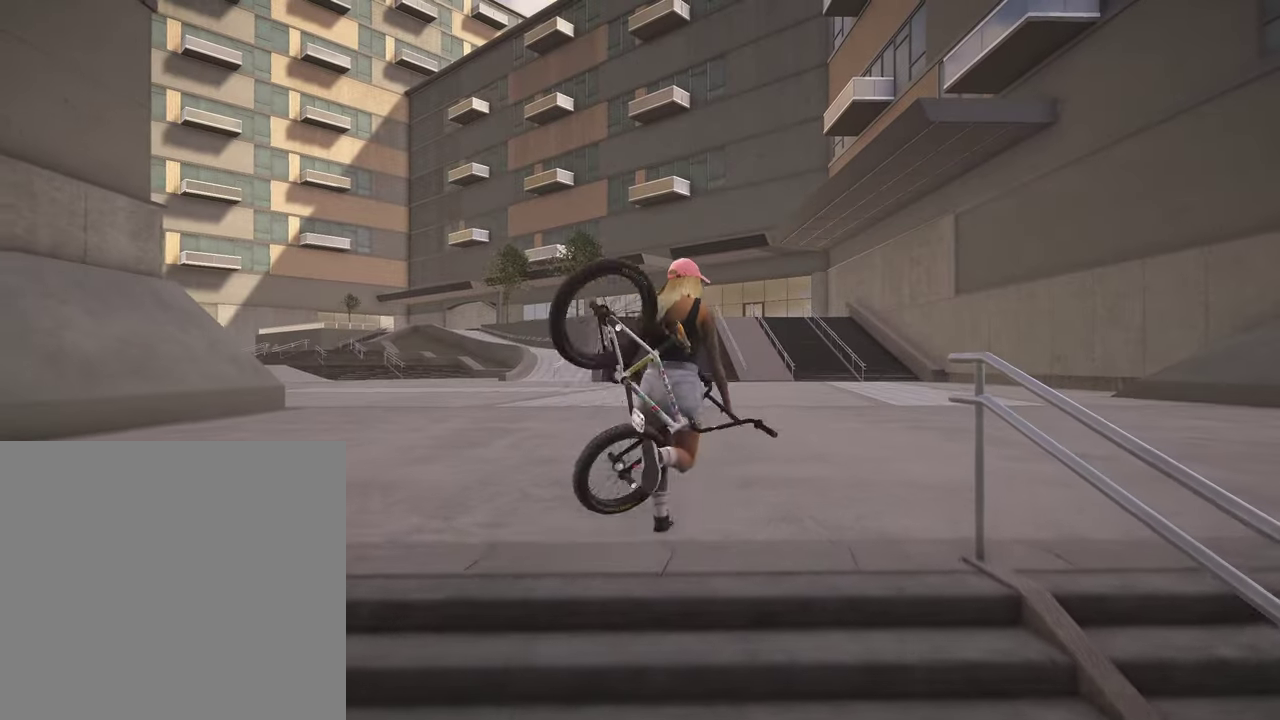
{"dt_ms": 500, "buttons": ["Y"], "left_stick": "up", "right_stick": "center", "events": [[267, "left_stick", "up"], [467, "Y", "down"]]}
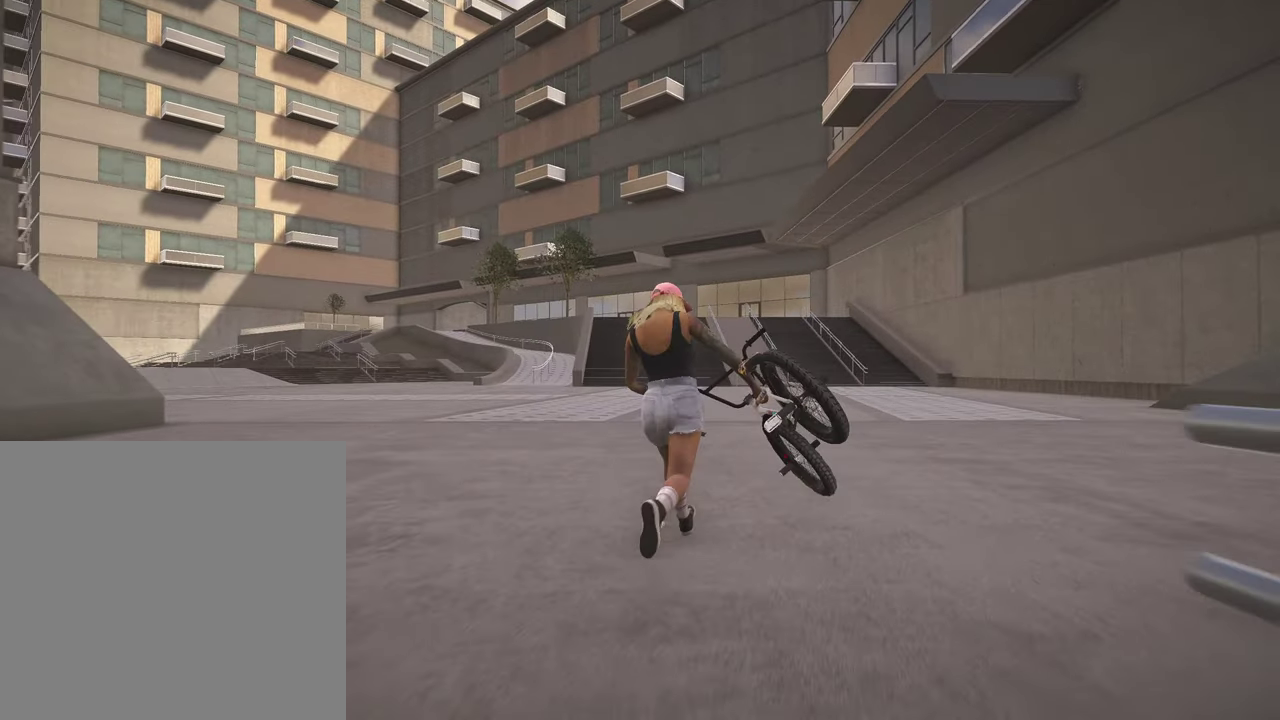
{"dt_ms": 500, "buttons": ["A"], "left_stick": "up", "right_stick": "center", "events": [[100, "Y", "up"], [384, "A", "down"]]}
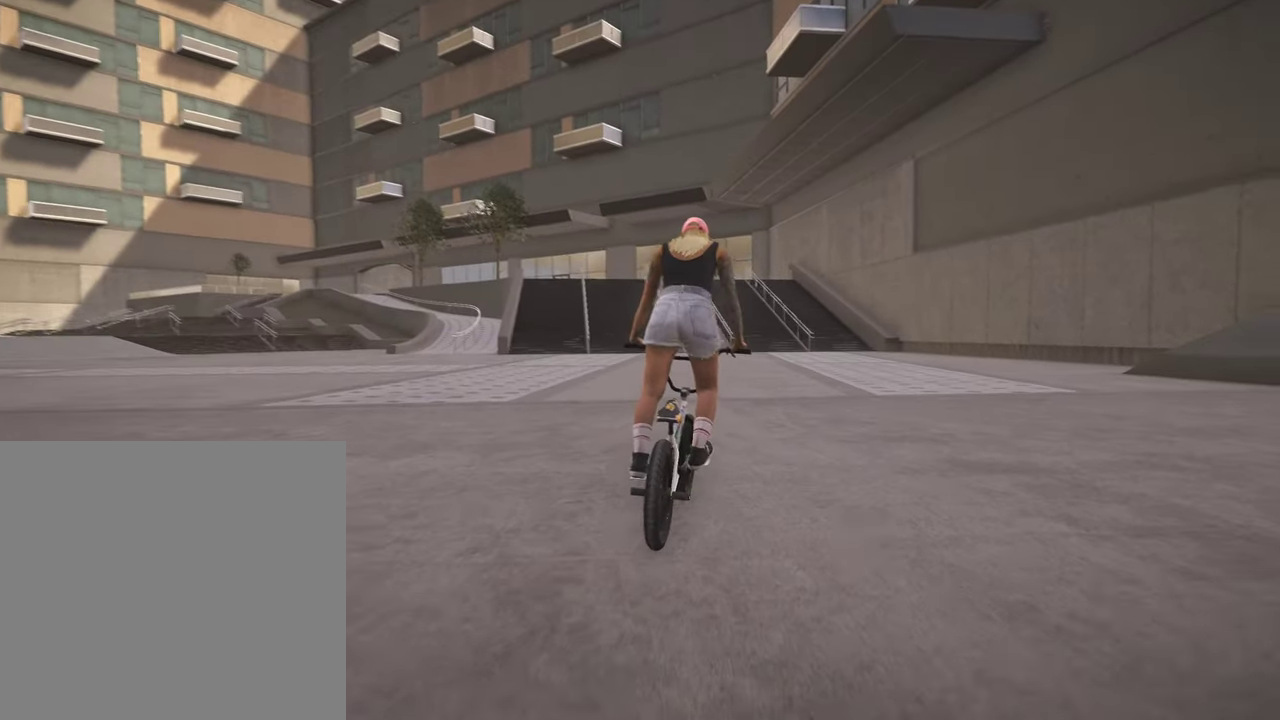
{"dt_ms": 500, "buttons": ["A"], "left_stick": "up", "right_stick": "center", "events": [[17, "A", "up"], [84, "A", "down"], [184, "A", "up"], [267, "A", "down"], [367, "A", "up"], [450, "A", "down"]]}
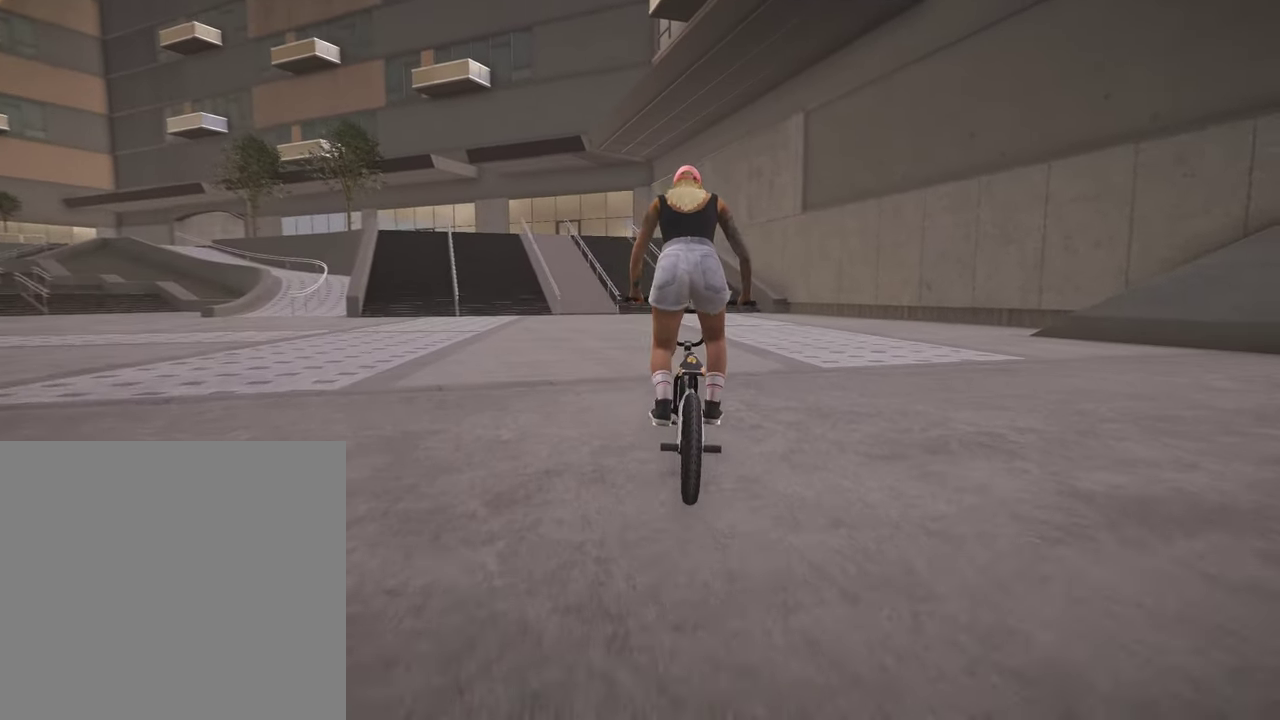
{"dt_ms": 400, "buttons": [], "left_stick": "center", "right_stick": "center", "events": [[50, "A", "up"], [167, "left_stick", "center"]]}
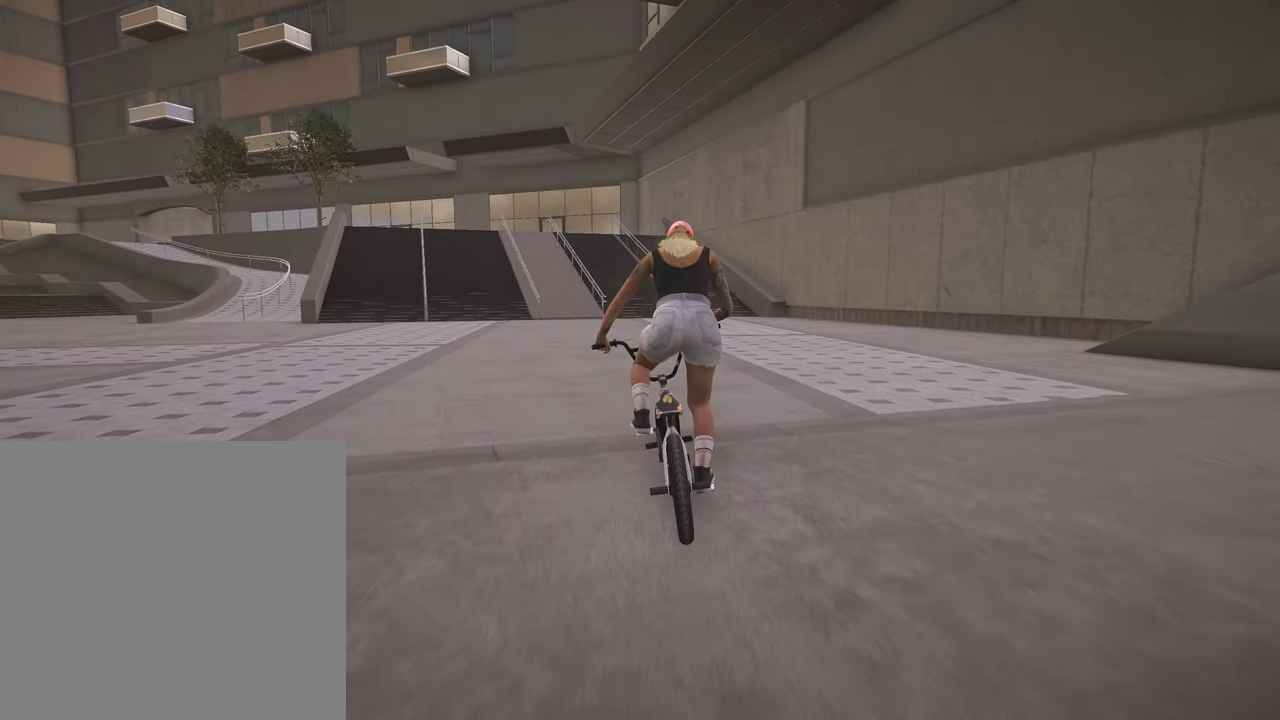
{"dt_ms": 800, "buttons": [], "left_stick": "center", "right_stick": "center", "events": [[67, "DPAD_LEFT", "down"], [167, "DPAD_LEFT", "up"], [467, "DPAD_DOWN", "down"], [584, "DPAD_DOWN", "up"], [700, "DPAD_DOWN", "down"], [784, "DPAD_DOWN", "up"]]}
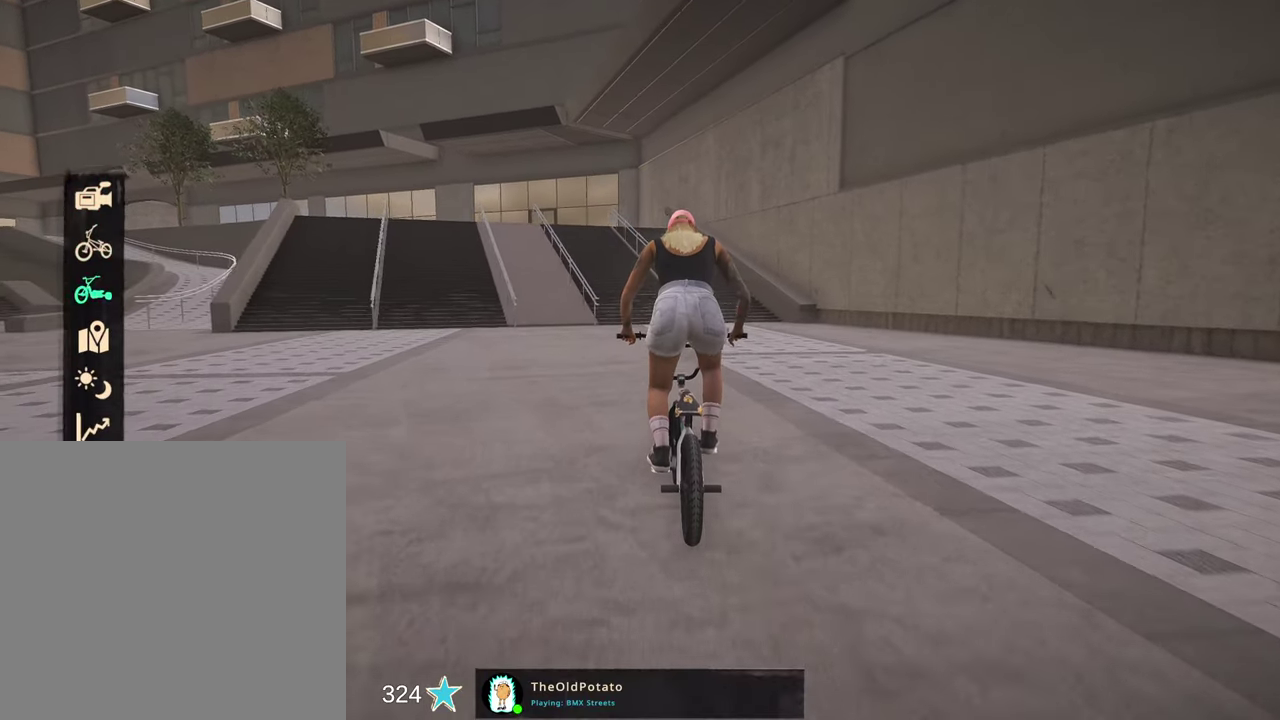
{"dt_ms": 300, "buttons": ["DPAD_DOWN"], "left_stick": "center", "right_stick": "center", "events": [[84, "DPAD_DOWN", "down"], [167, "DPAD_DOWN", "up"], [267, "DPAD_DOWN", "down"]]}
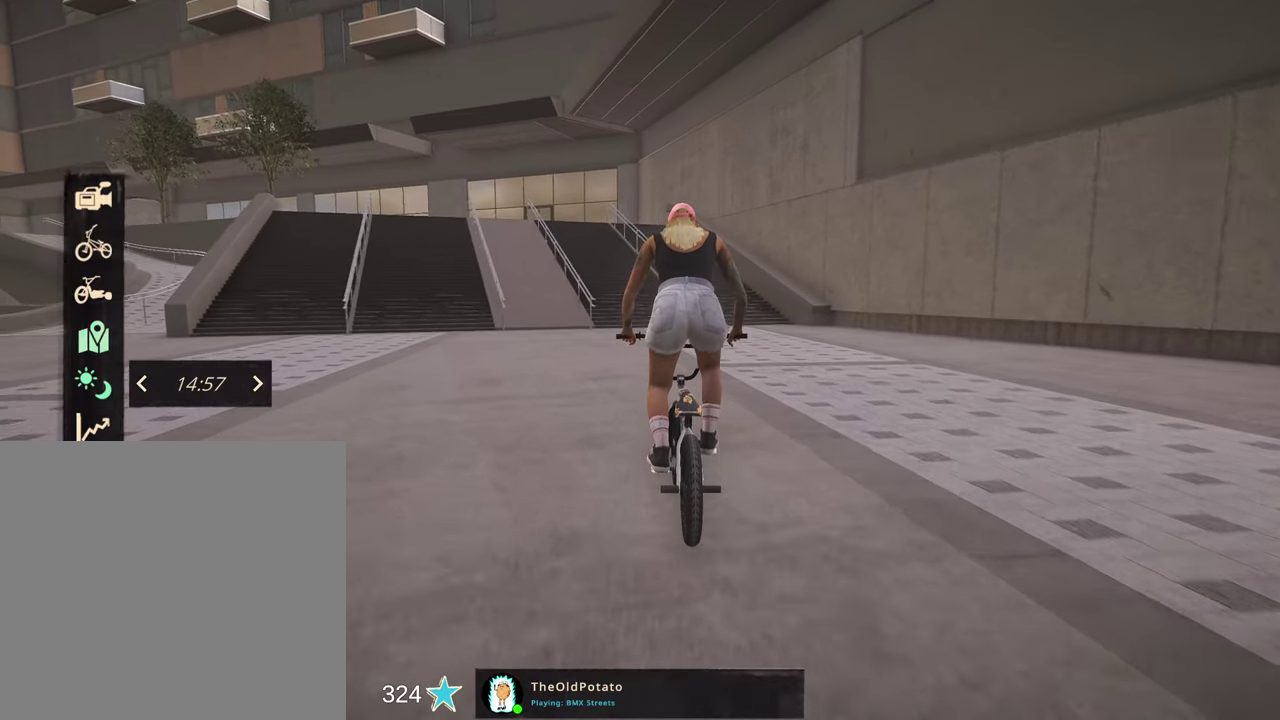
{"dt_ms": 500, "buttons": [], "left_stick": "center", "right_stick": "center", "events": [[67, "DPAD_DOWN", "up"], [167, "DPAD_DOWN", "down"], [284, "DPAD_DOWN", "up"], [367, "DPAD_DOWN", "down"], [467, "DPAD_DOWN", "up"]]}
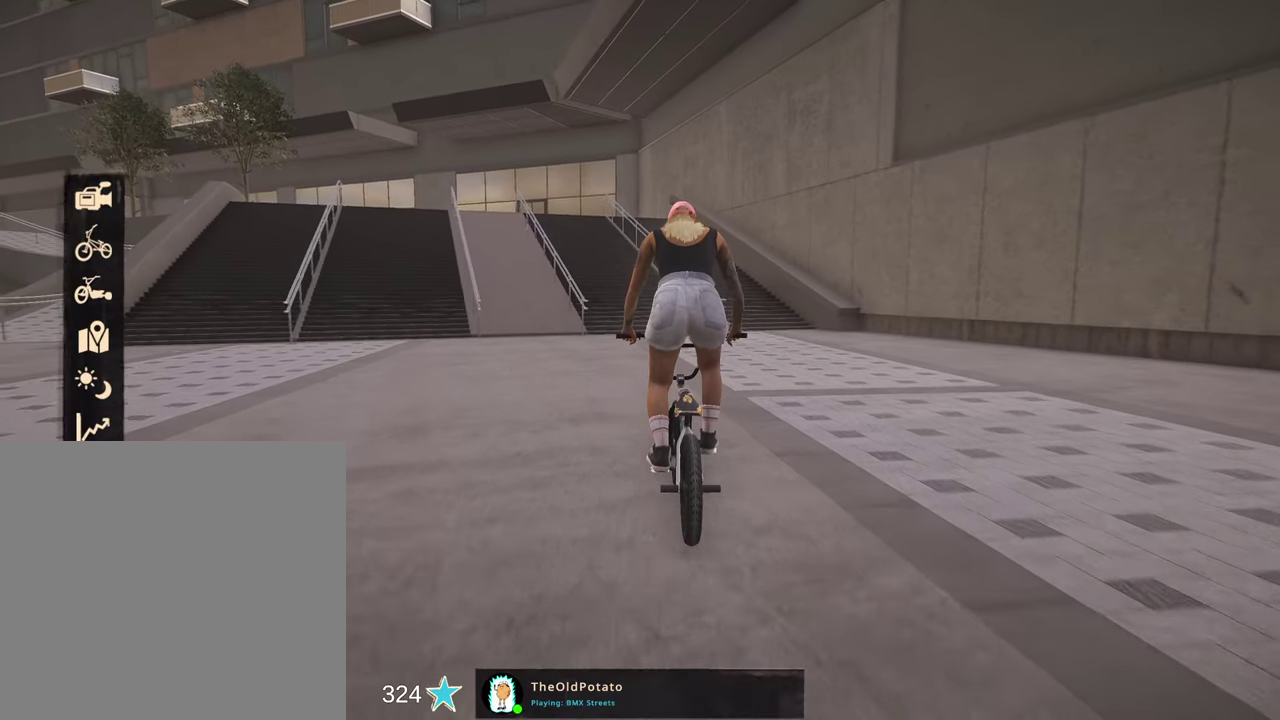
{"dt_ms": 500, "buttons": [], "left_stick": "center", "right_stick": "center", "events": [[50, "DPAD_DOWN", "down"], [150, "DPAD_DOWN", "up"], [234, "A", "down"], [384, "A", "up"]]}
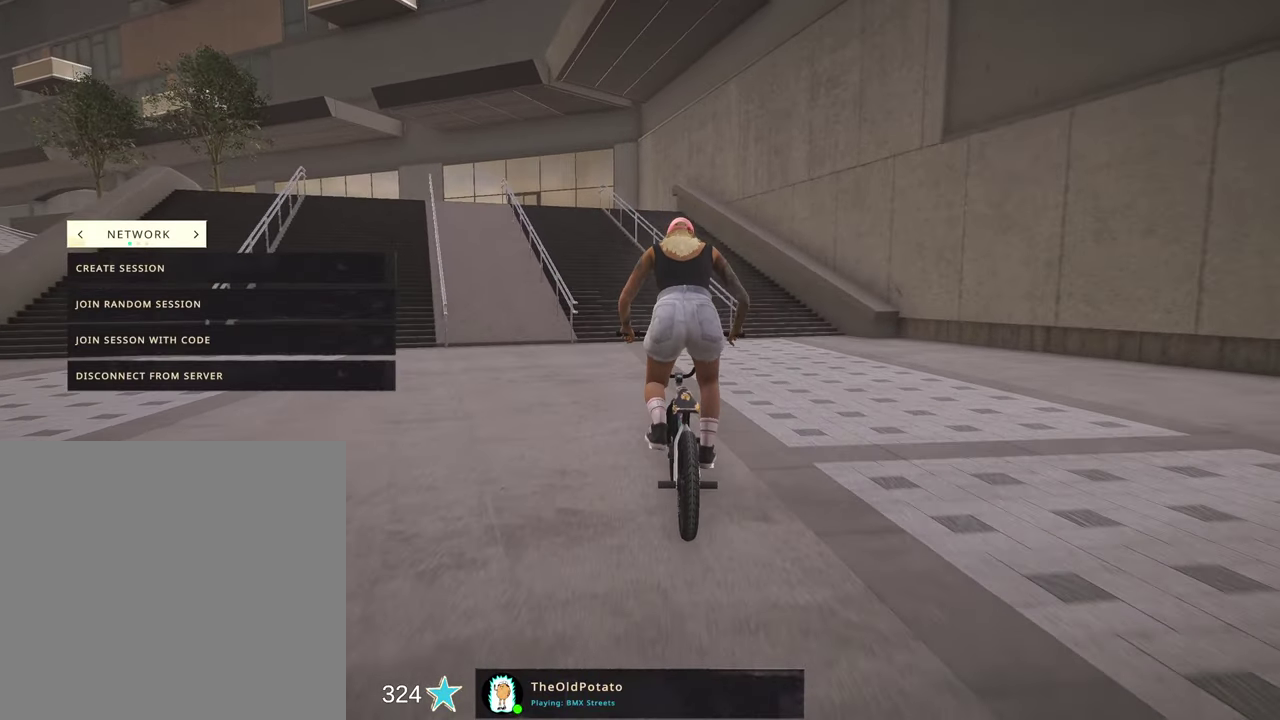
{"dt_ms": 500, "buttons": [], "left_stick": "left", "right_stick": "center", "events": [[434, "left_stick", "left"]]}
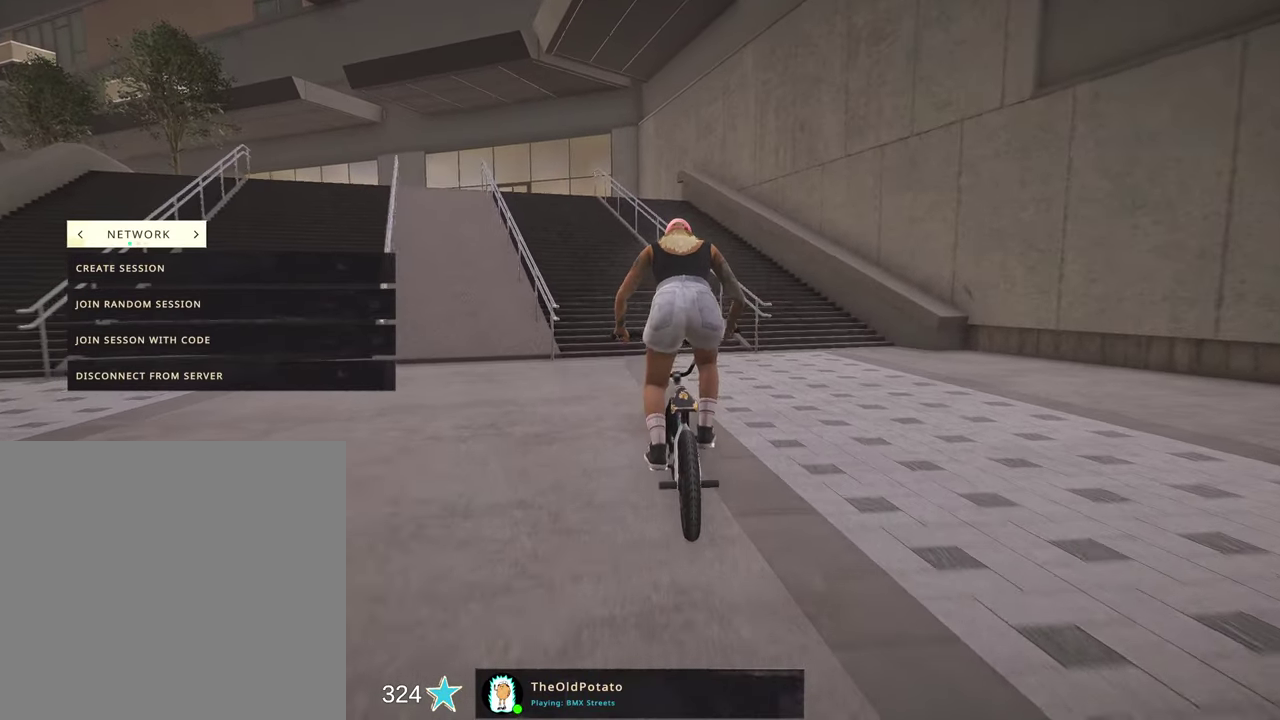
{"dt_ms": 700, "buttons": [], "left_stick": "center", "right_stick": "center", "events": [[184, "left_stick", "center"], [500, "DPAD_DOWN", "down"], [617, "DPAD_DOWN", "up"]]}
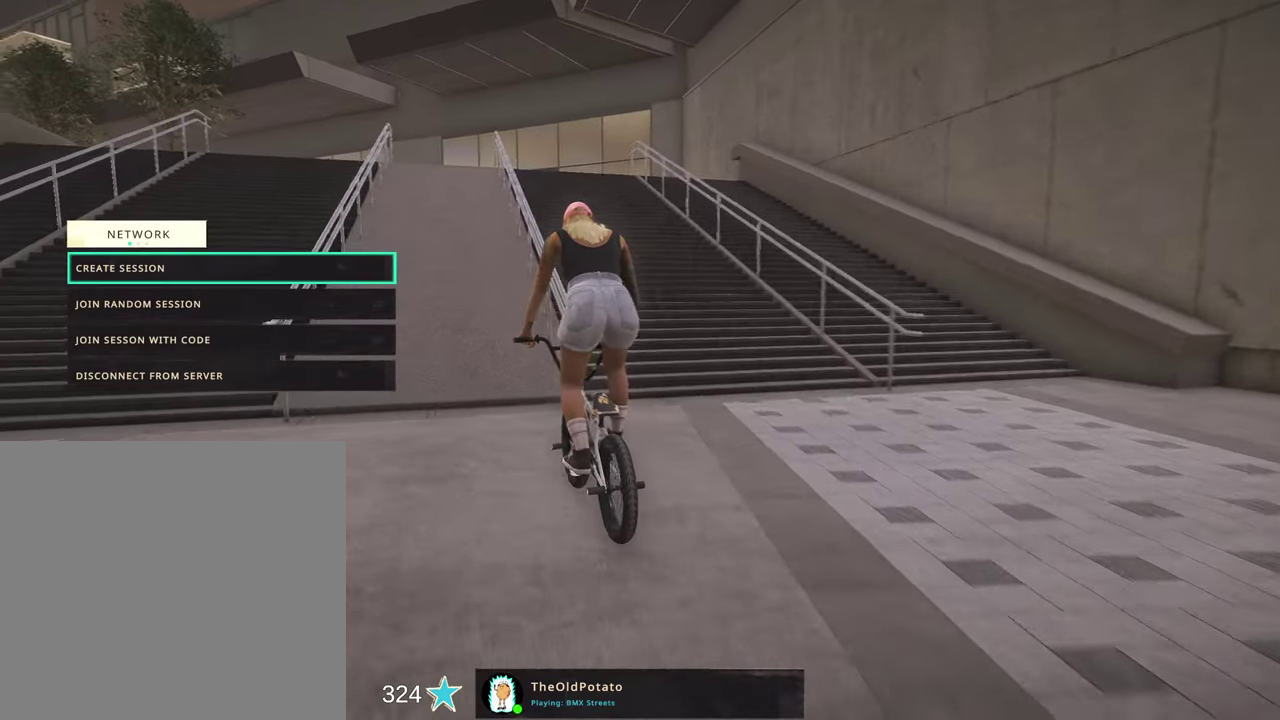
{"dt_ms": 300, "buttons": [], "left_stick": "left", "right_stick": "center", "events": [[284, "left_stick", "left"]]}
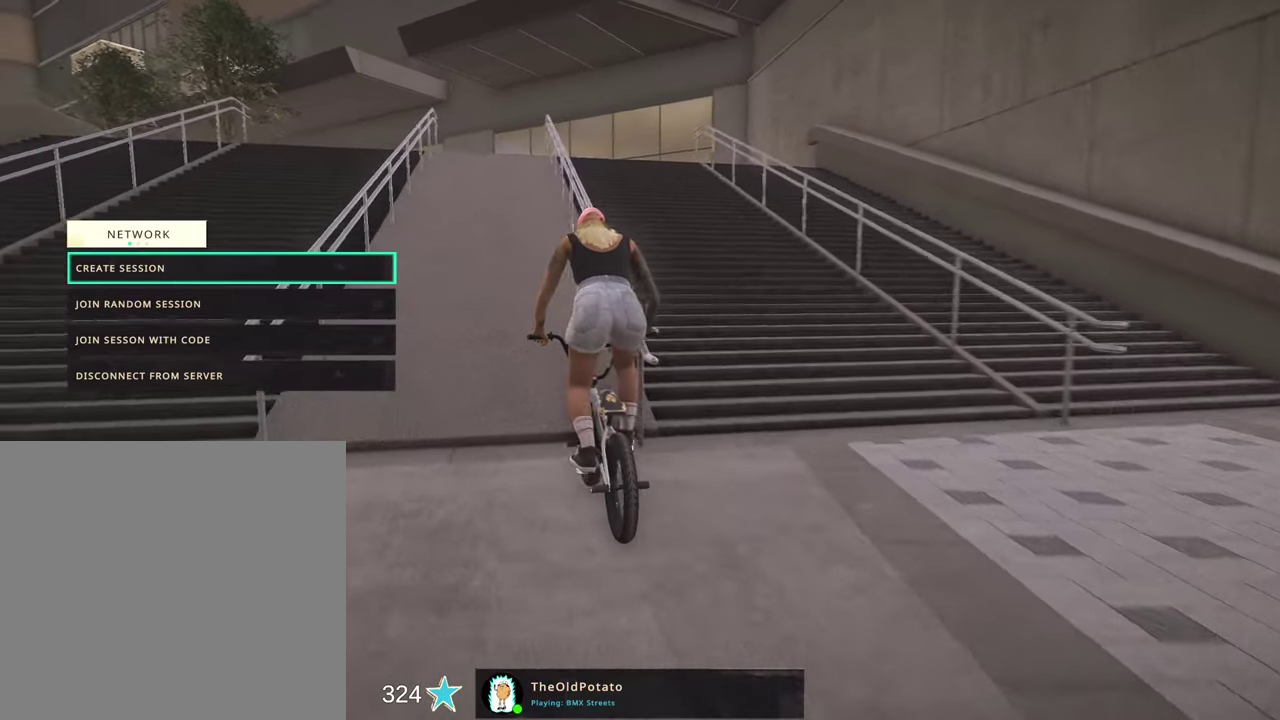
{"dt_ms": 500, "buttons": [], "left_stick": "center", "right_stick": "center", "events": [[67, "left_stick", "center"], [100, "A", "down"], [234, "A", "up"]]}
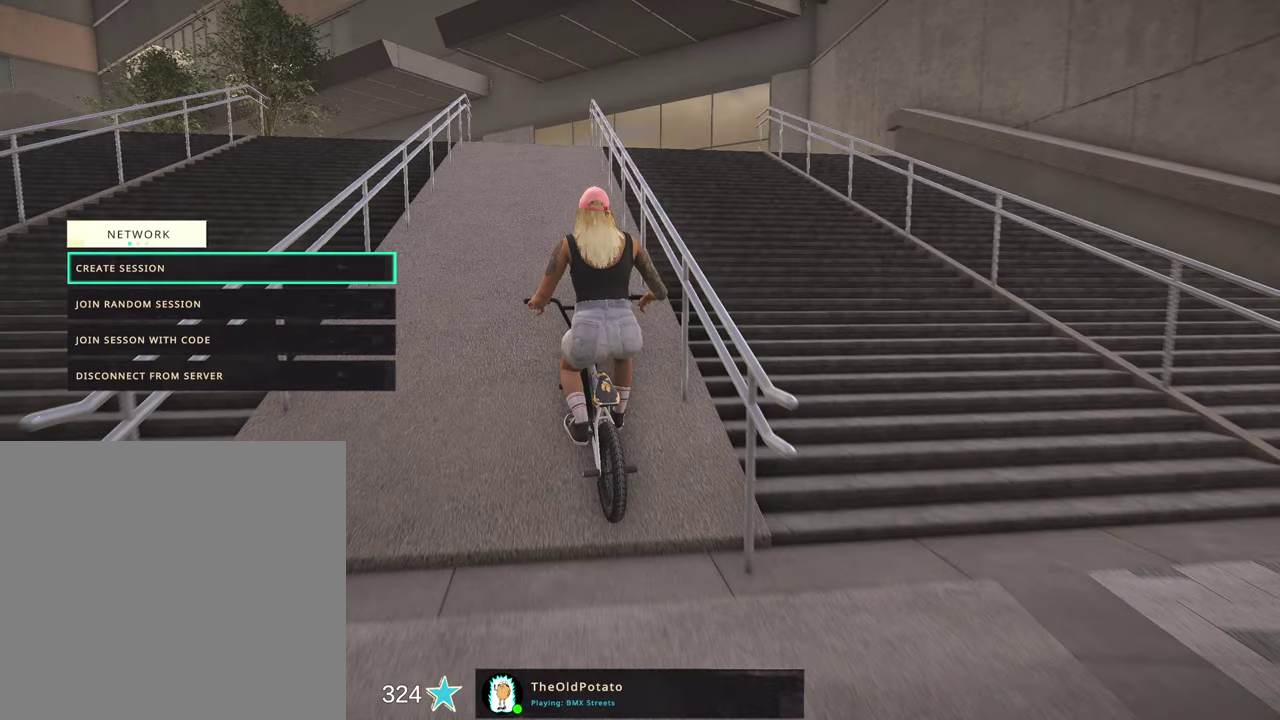
{"dt_ms": 400, "buttons": [], "left_stick": "center", "right_stick": "center", "events": []}
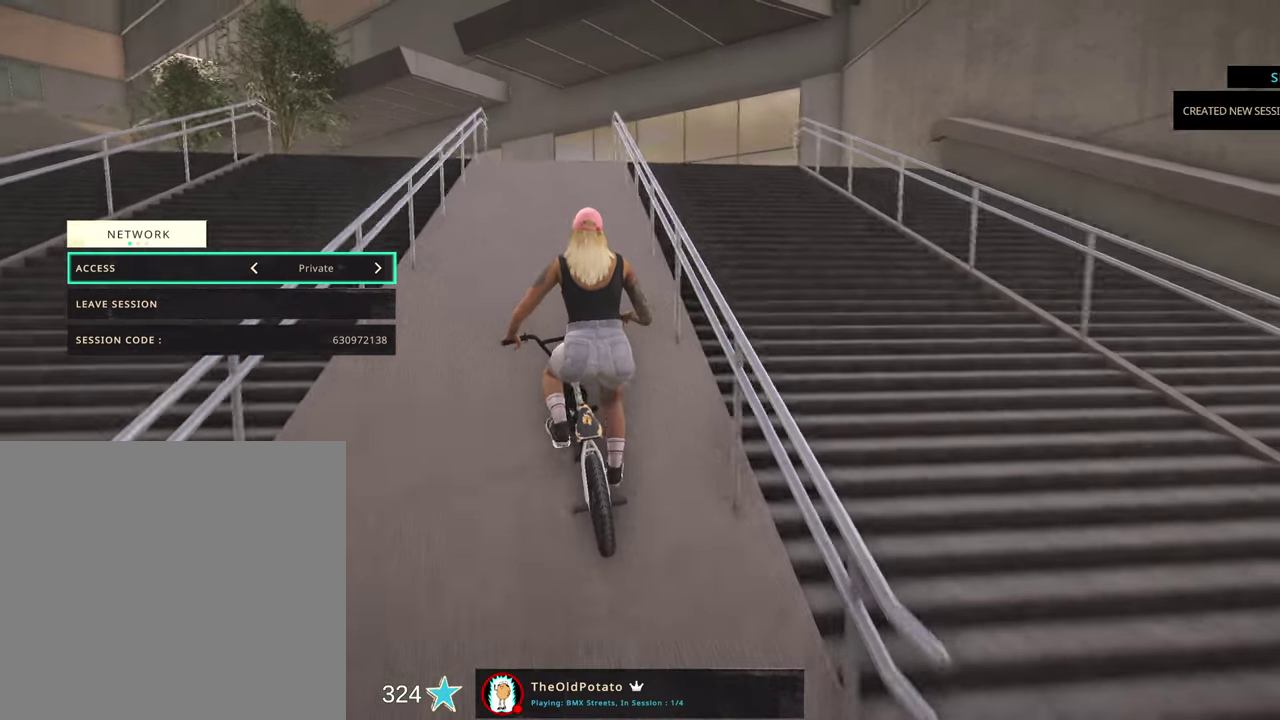
{"dt_ms": 800, "buttons": [], "left_stick": "center", "right_stick": "center", "events": []}
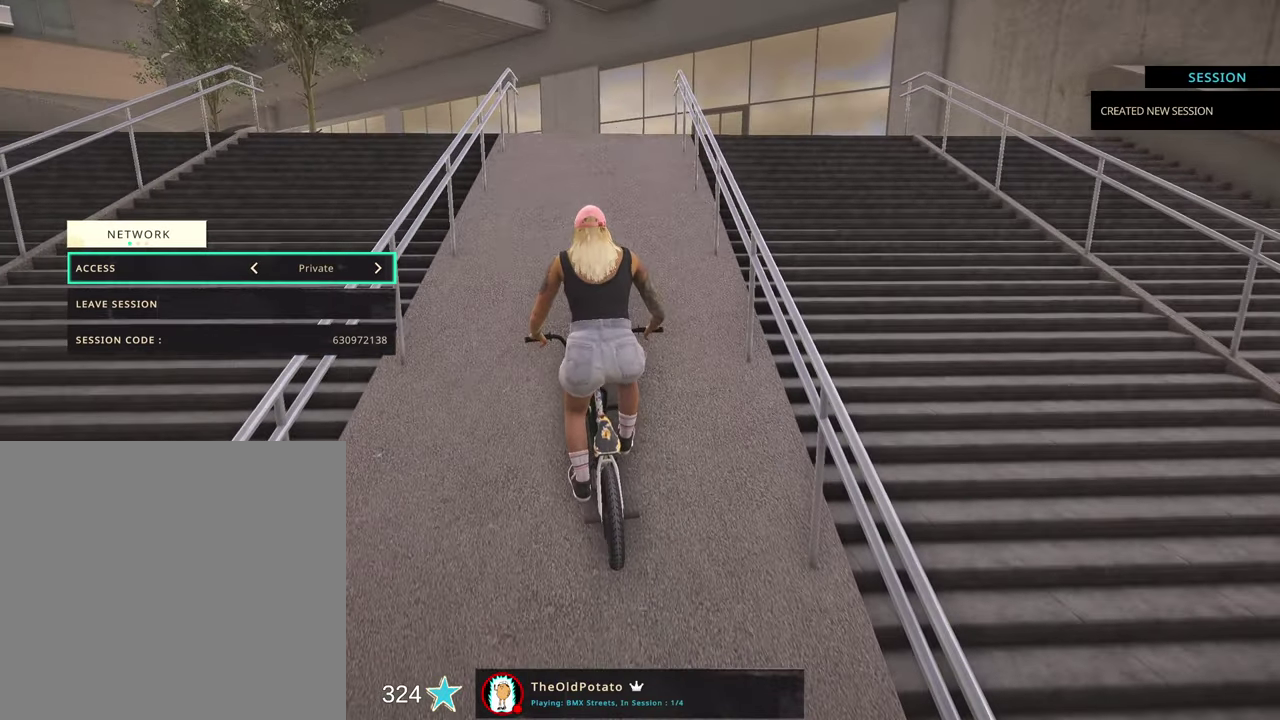
{"dt_ms": 300, "buttons": [], "left_stick": "center", "right_stick": "center", "events": [[167, "DPAD_RIGHT", "down"], [267, "DPAD_RIGHT", "up"]]}
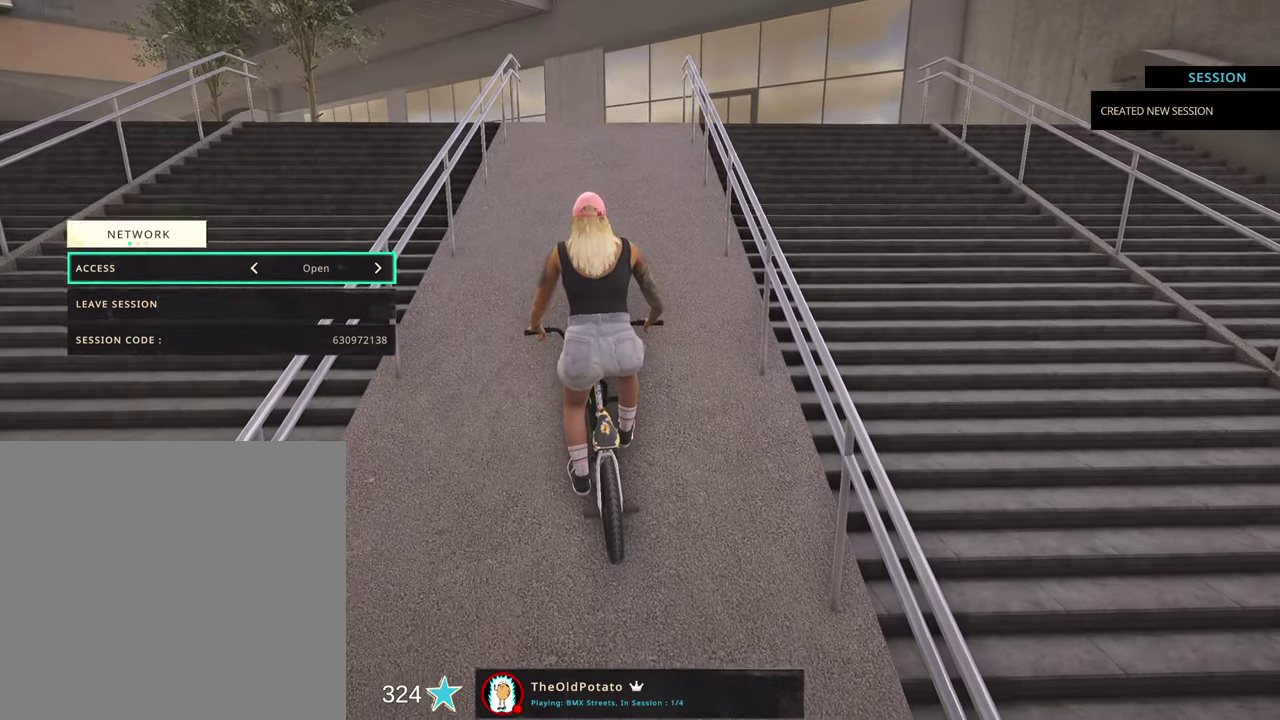
{"dt_ms": 600, "buttons": [], "left_stick": "center", "right_stick": "center", "events": []}
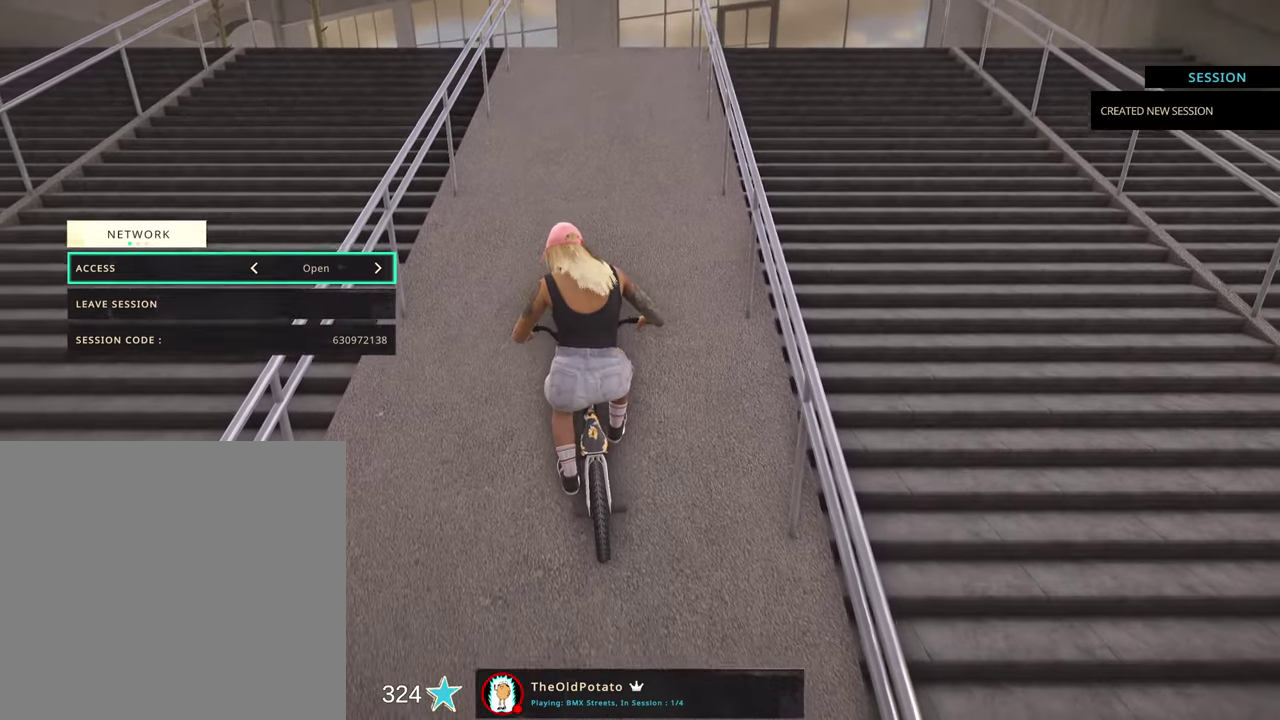
{"dt_ms": 400, "buttons": [], "left_stick": "center", "right_stick": "center", "events": []}
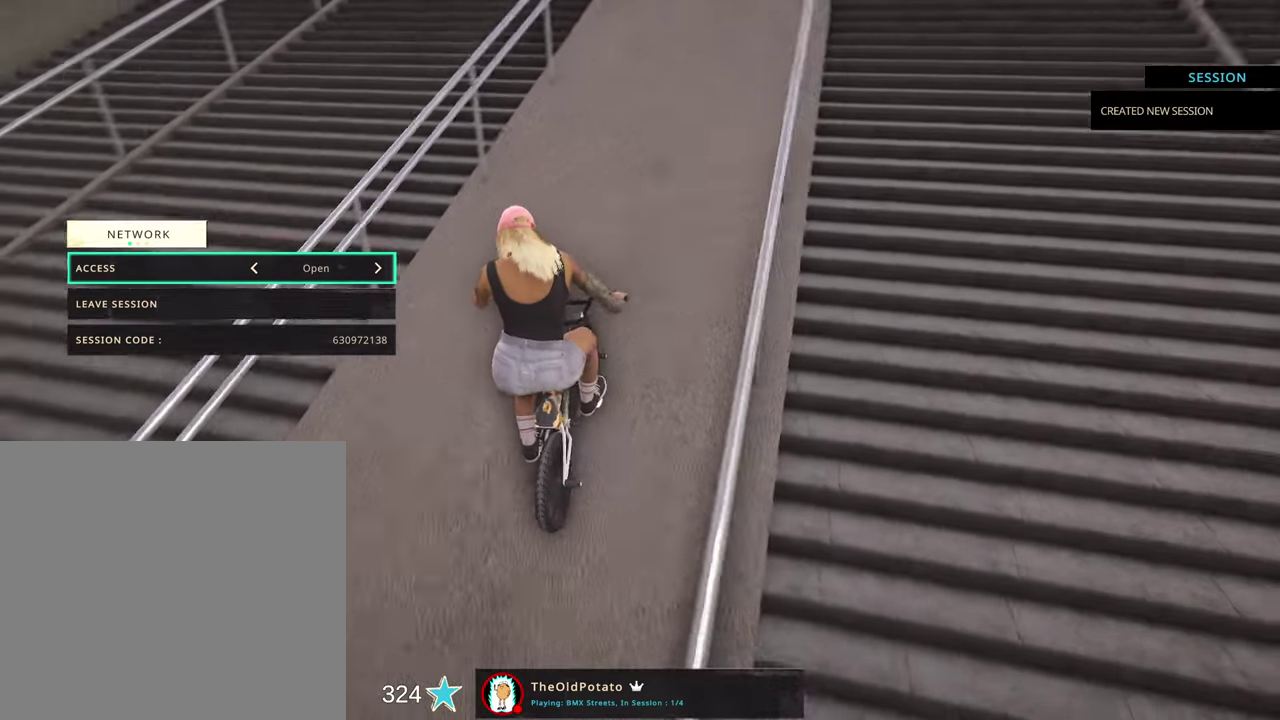
{"dt_ms": 400, "buttons": [], "left_stick": "center", "right_stick": "center", "events": [[67, "B", "down"], [184, "B", "up"]]}
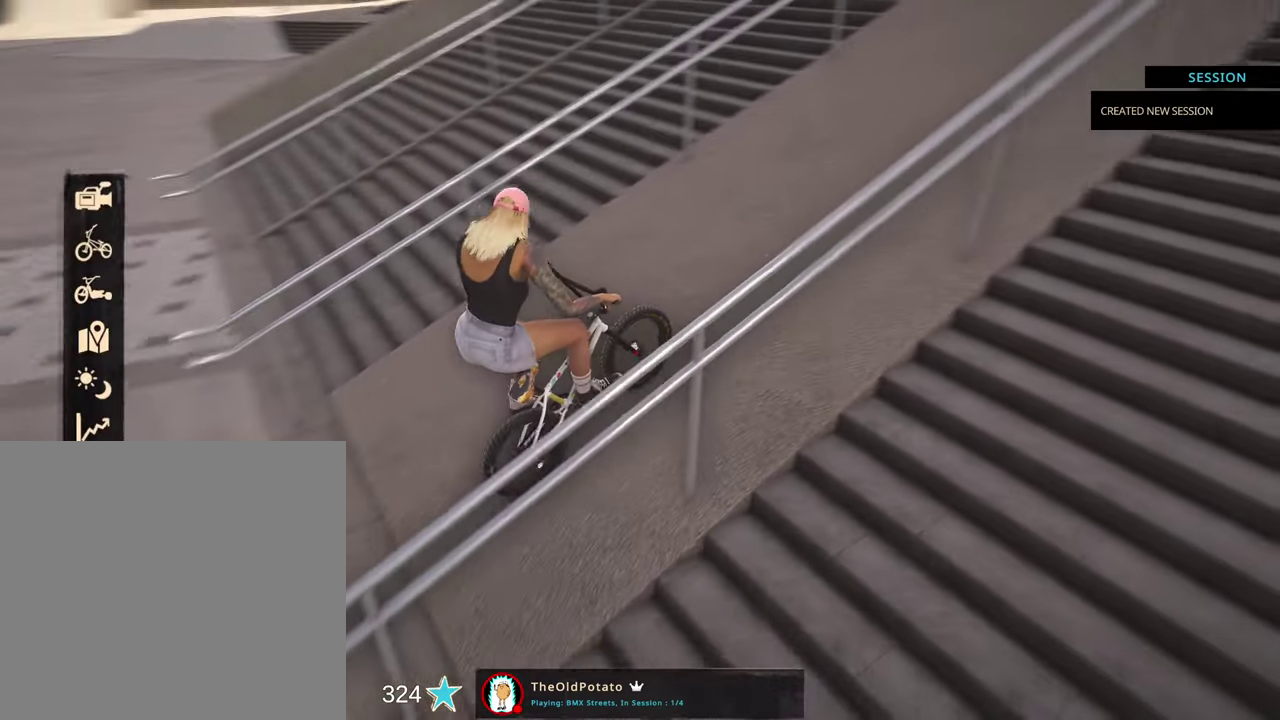
{"dt_ms": 600, "buttons": [], "left_stick": "center", "right_stick": "center", "events": [[367, "B", "down"], [484, "B", "up"]]}
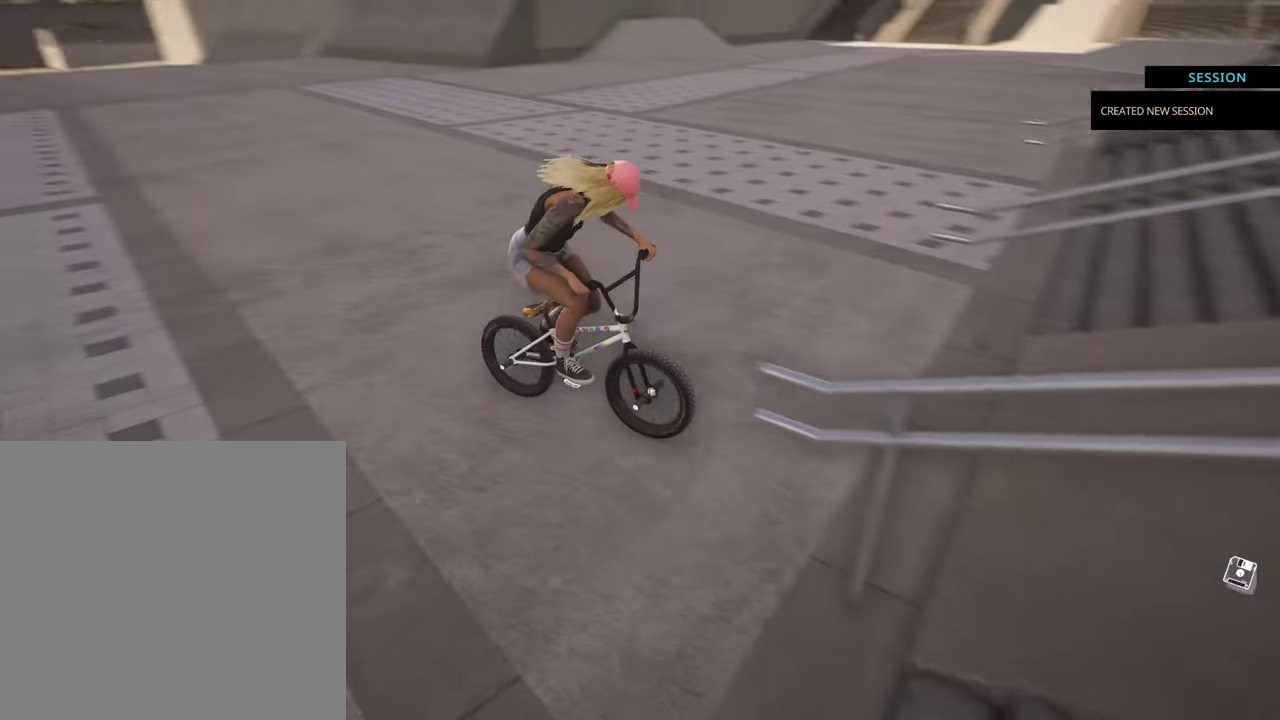
{"dt_ms": 300, "buttons": [], "left_stick": "center", "right_stick": "center", "events": [[134, "Y", "down"], [267, "Y", "up"]]}